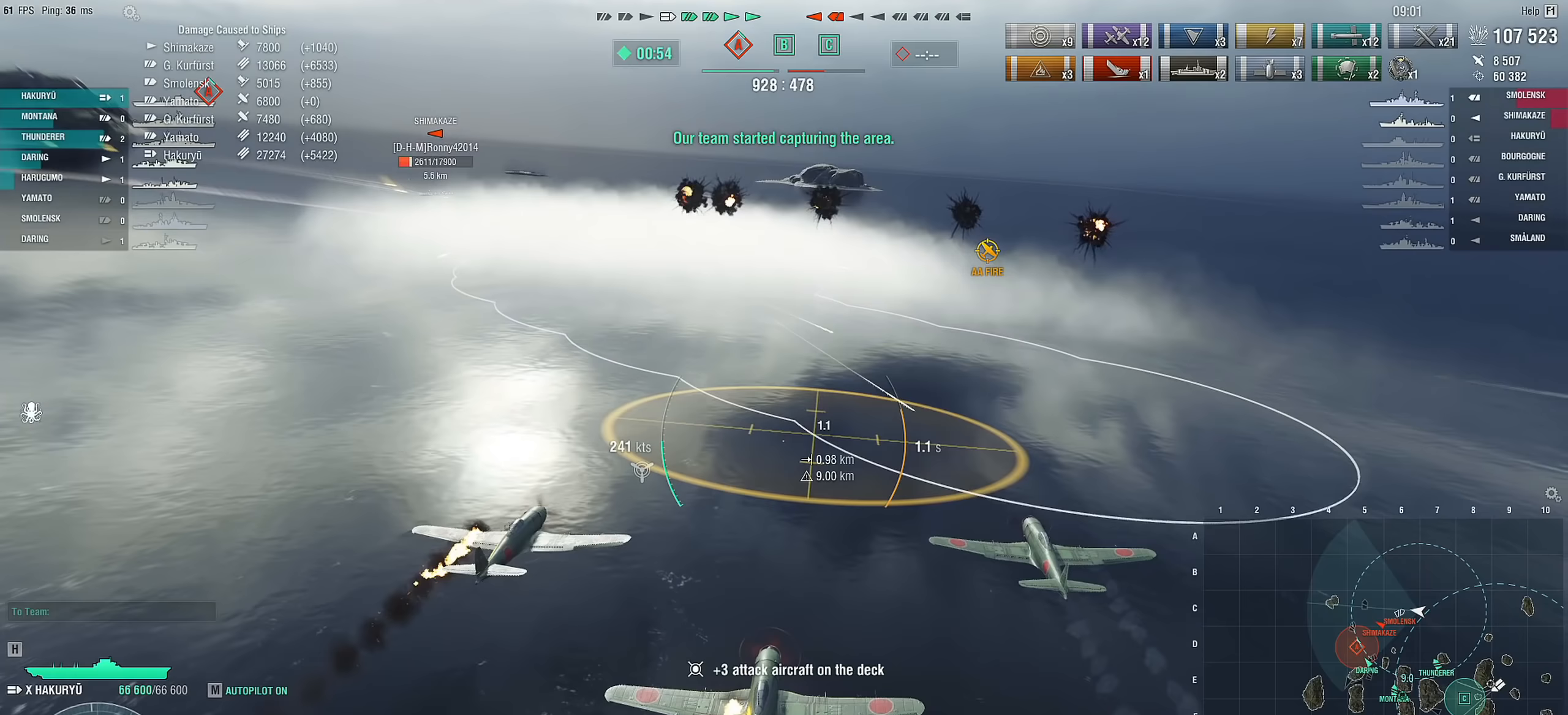
Gameplay with keyboard and mouse; each line is a JSON object with the keys and mouse buttons held at the frame after it. "events" lists presses ("down") and releases ("up") of "1", "2", "3", "4", "5", "a", "alt", "c", "caps_lock", "ctrl", "d", "e", "f", "g", "q", "r", "s", "shift", "space", "t", "tab", "v", "w", "x", "z", "mouse_left", "mouse_wheel" and "mouse_right" between this image and that frame as [ms after this image, input, new state], when the widget could be followed in between. "mouse_left", "mouse_wheel", "mouse_right" = the "left", "wheel", "right" buttons of the "mouse" list. No other keys are recorded. "wheel" means that the mouse wheel is clicked or scrolled. "mouse_move" is the direction in which the mouse moves at that frame (one of eight, or "still"), when it could be read.
{"keys": ["w"], "mouse": [], "mouse_move": "still", "events": [[483, "a", "up"]]}
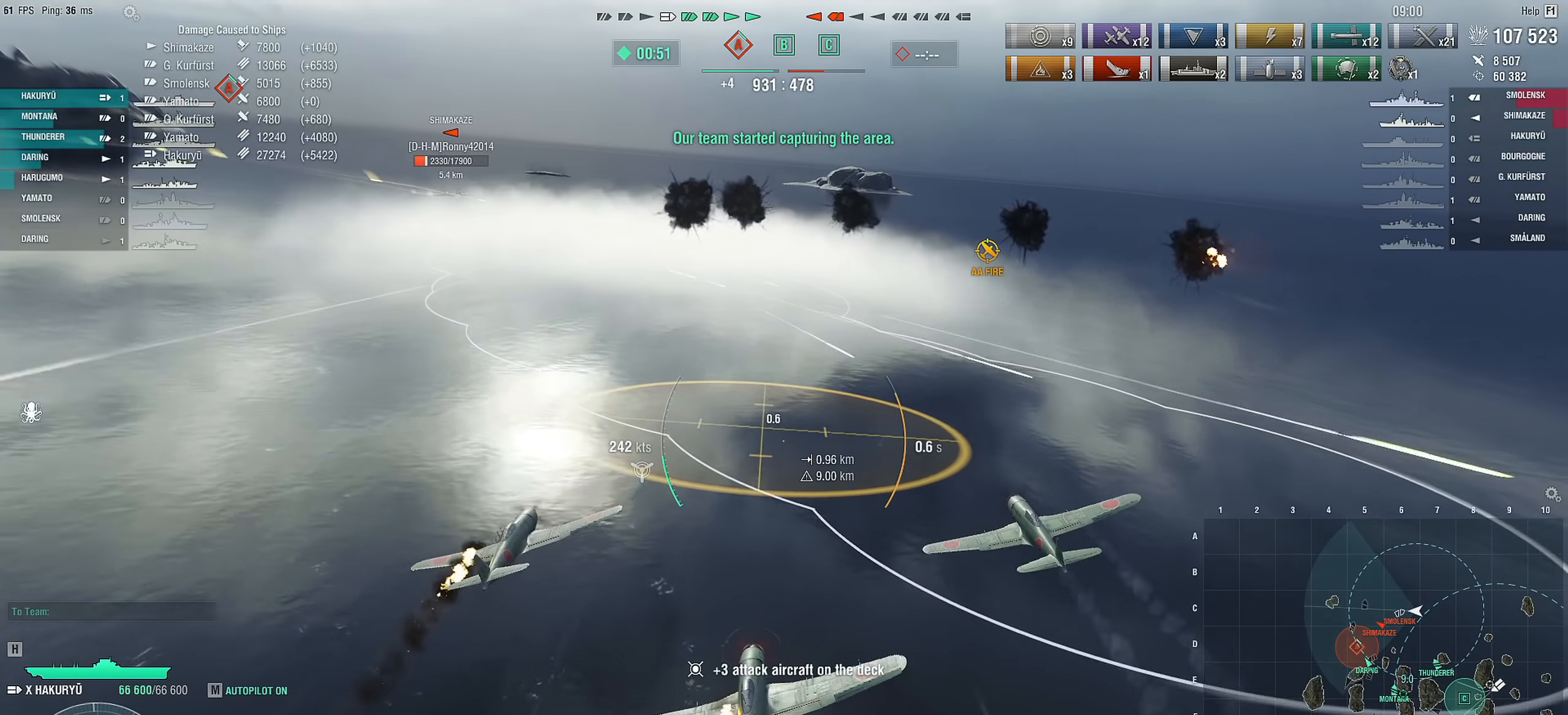
{"keys": ["w"], "mouse": [], "mouse_move": "left", "events": []}
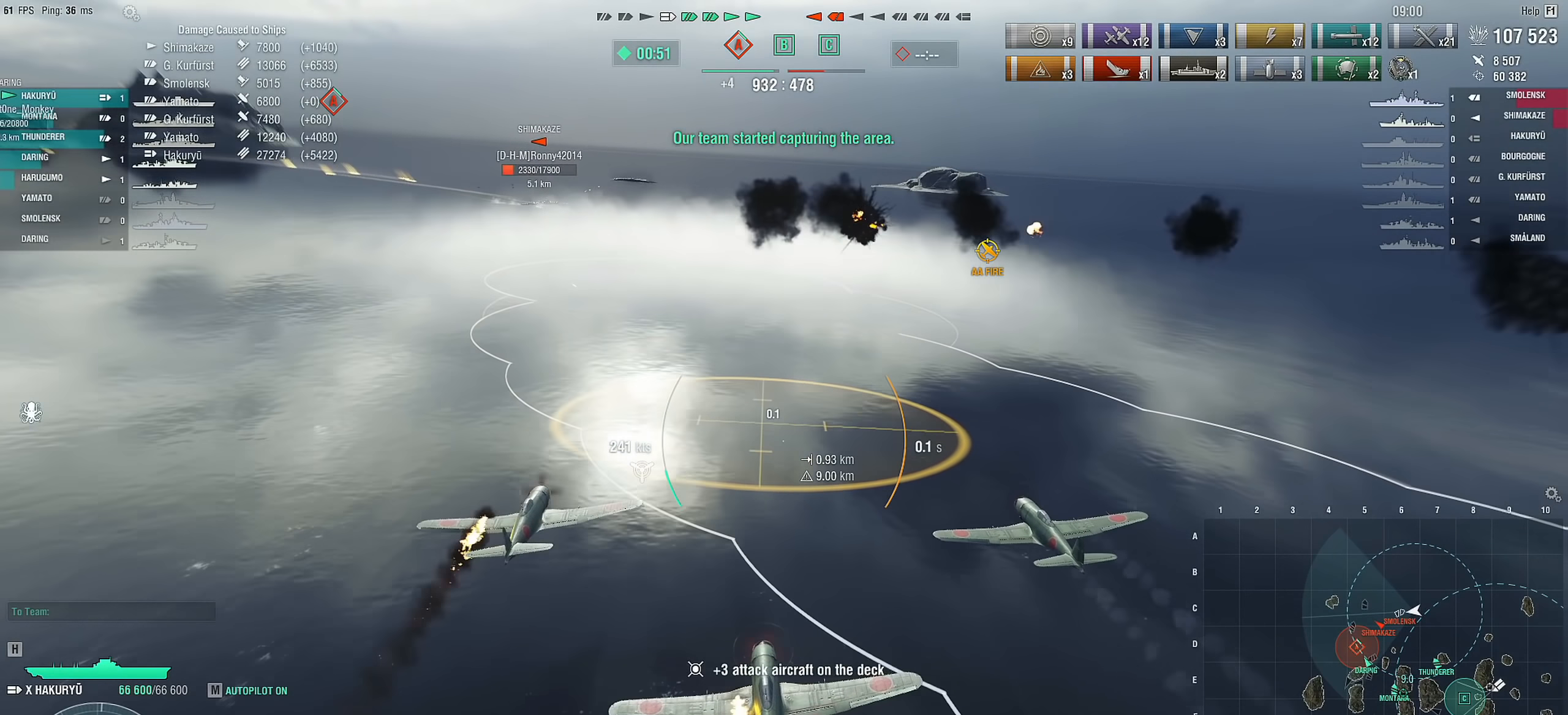
{"keys": ["w"], "mouse": [], "mouse_move": "still", "events": []}
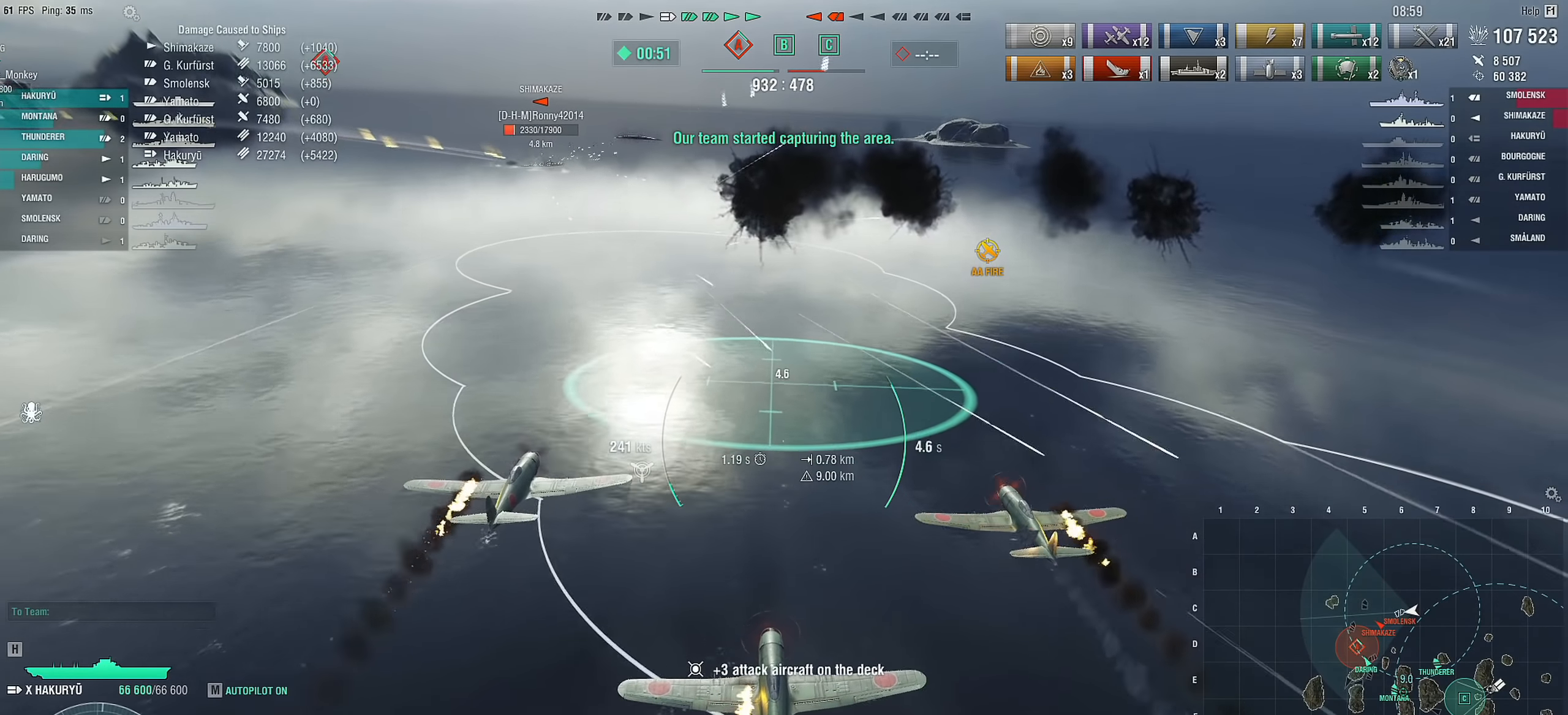
{"keys": ["w"], "mouse": [], "mouse_move": "still", "events": []}
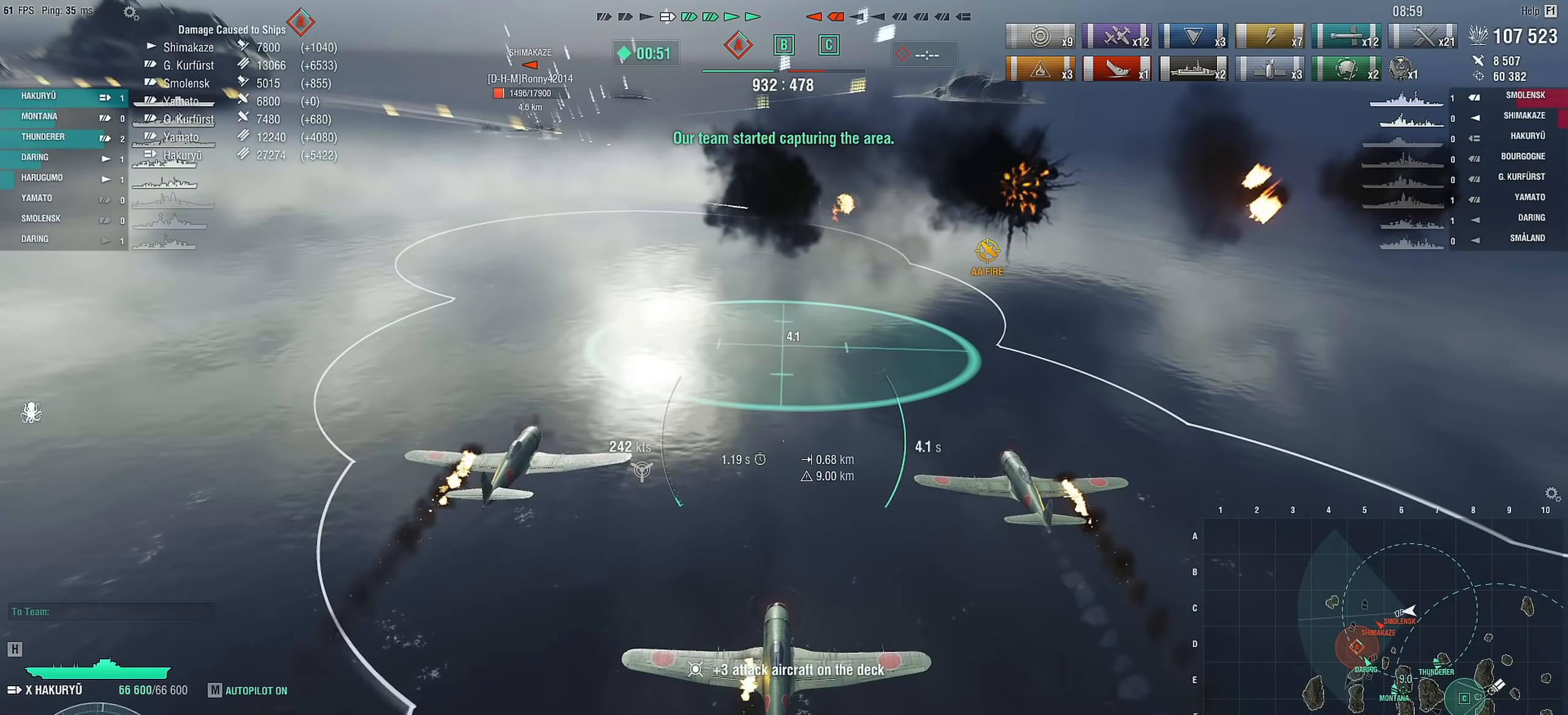
{"keys": [], "mouse": [], "mouse_move": "right", "events": [[67, "mouse_left", "down"], [117, "w", "up"], [167, "mouse_left", "up"]]}
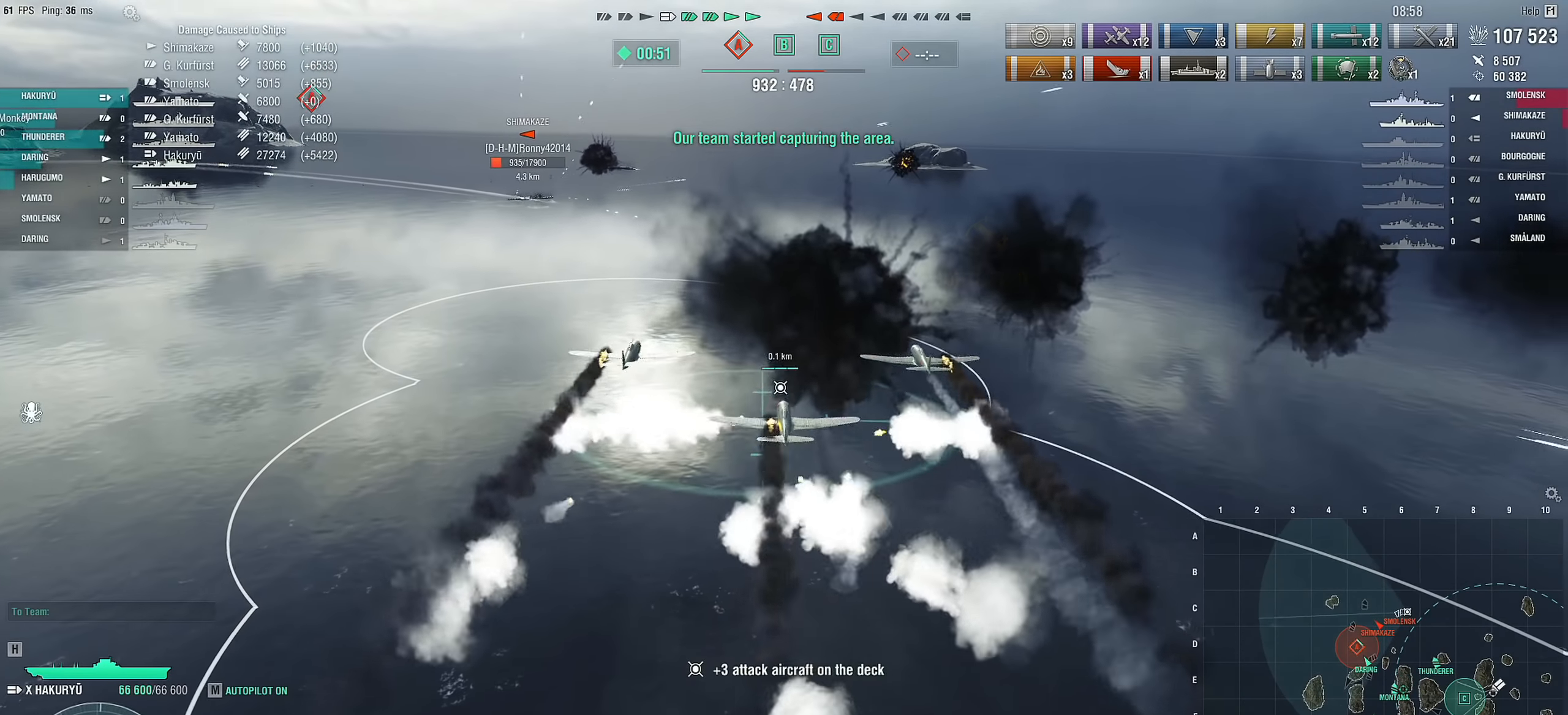
{"keys": [], "mouse": [], "mouse_move": "right", "events": []}
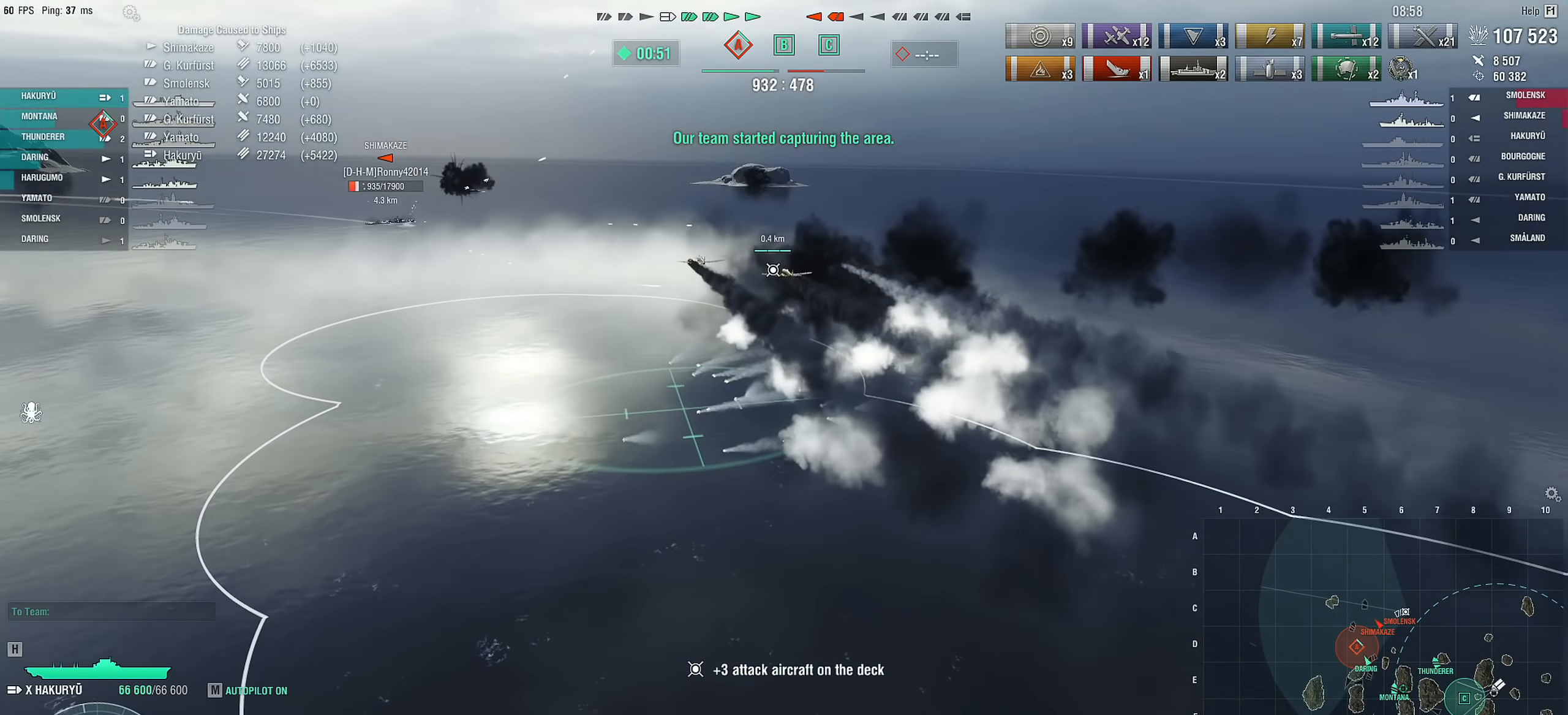
{"keys": [], "mouse": [], "mouse_move": "still", "events": []}
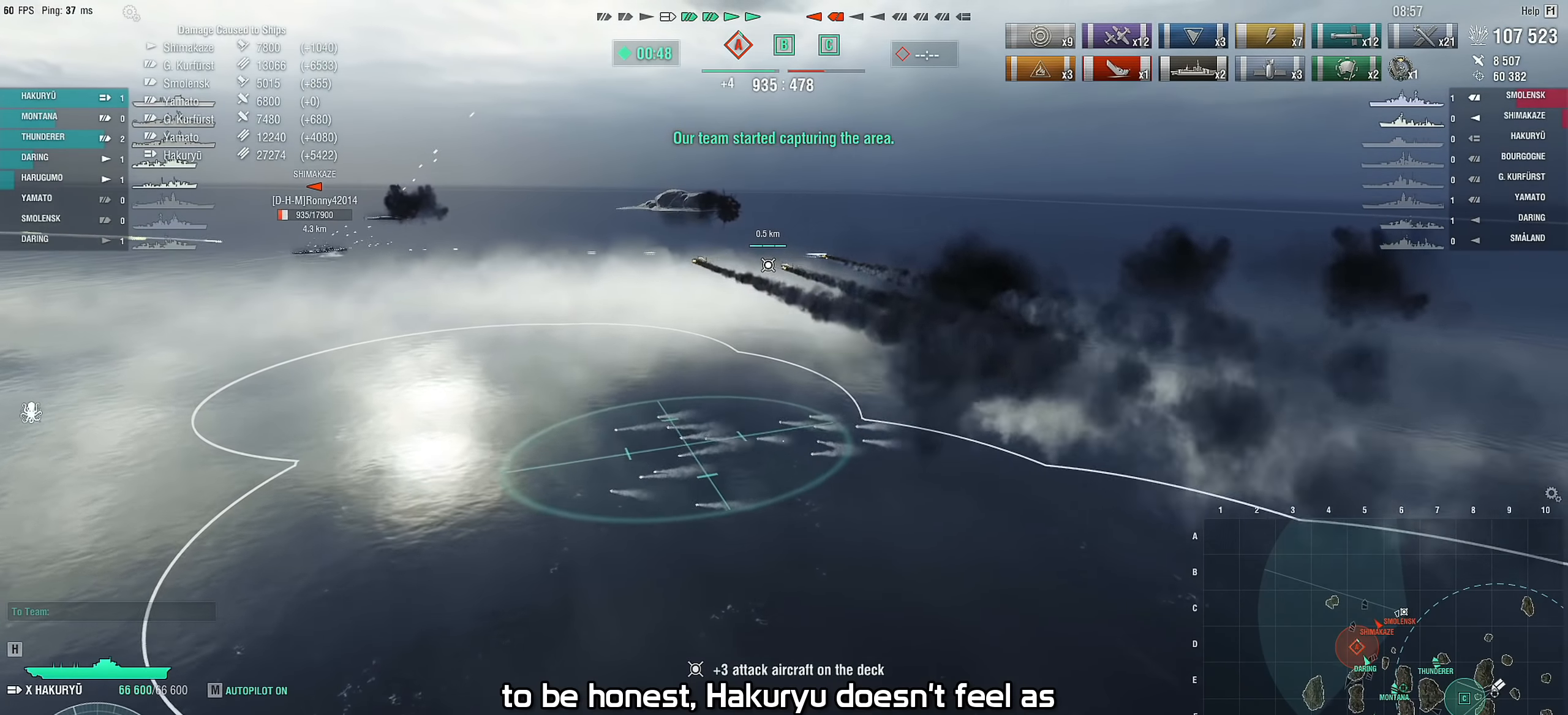
{"keys": [], "mouse": [], "mouse_move": "still", "events": []}
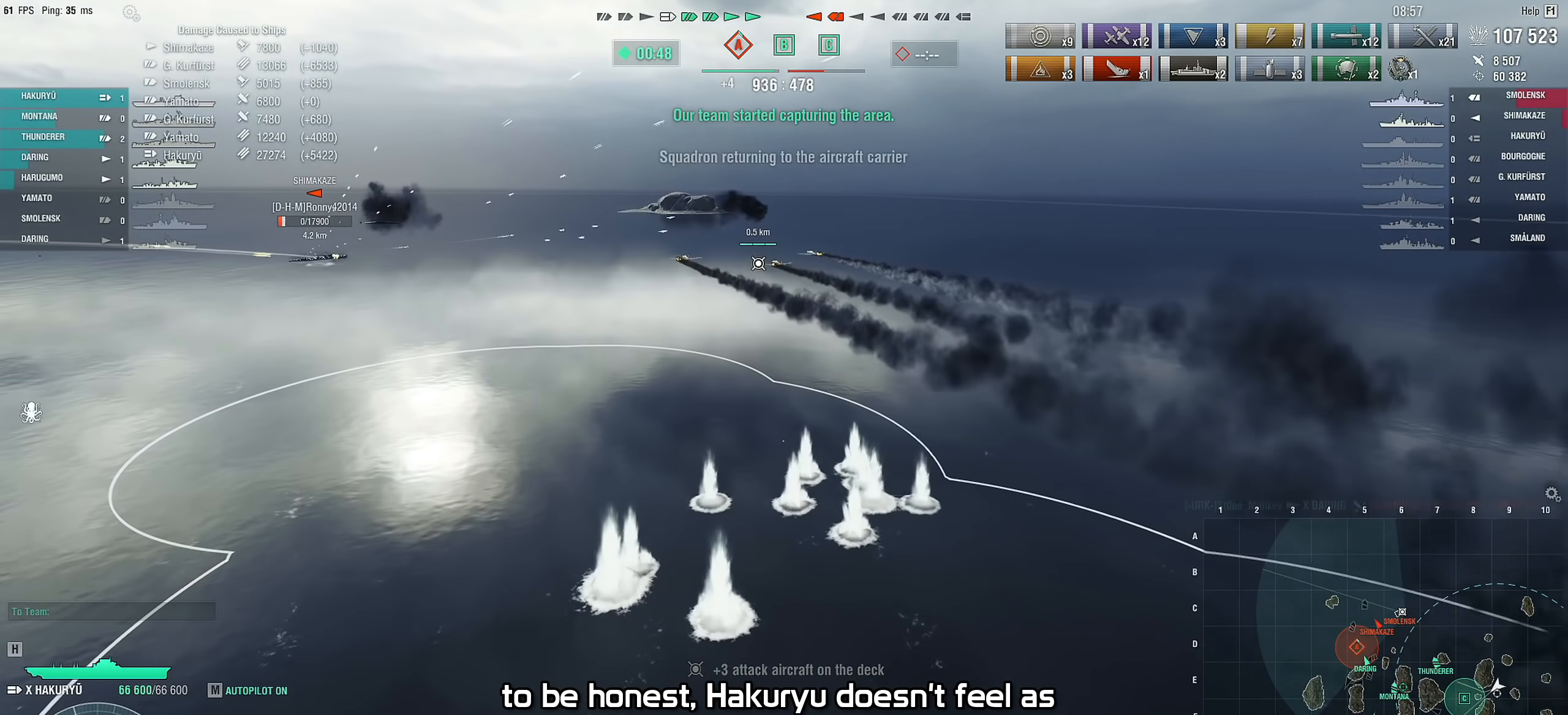
{"keys": [], "mouse": [], "mouse_move": "still", "events": [[183, "f", "down"], [283, "f", "up"]]}
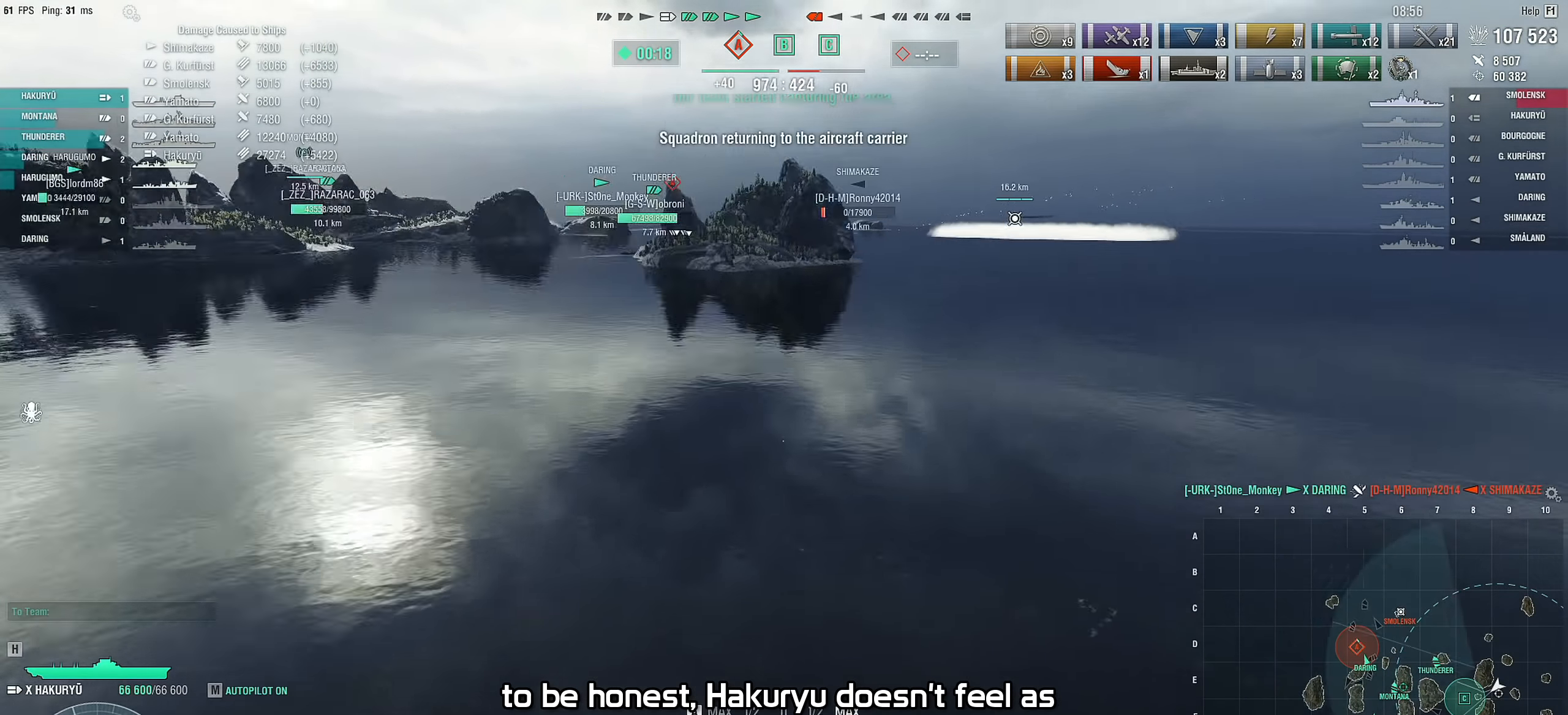
{"keys": [], "mouse": [], "mouse_move": "still", "events": []}
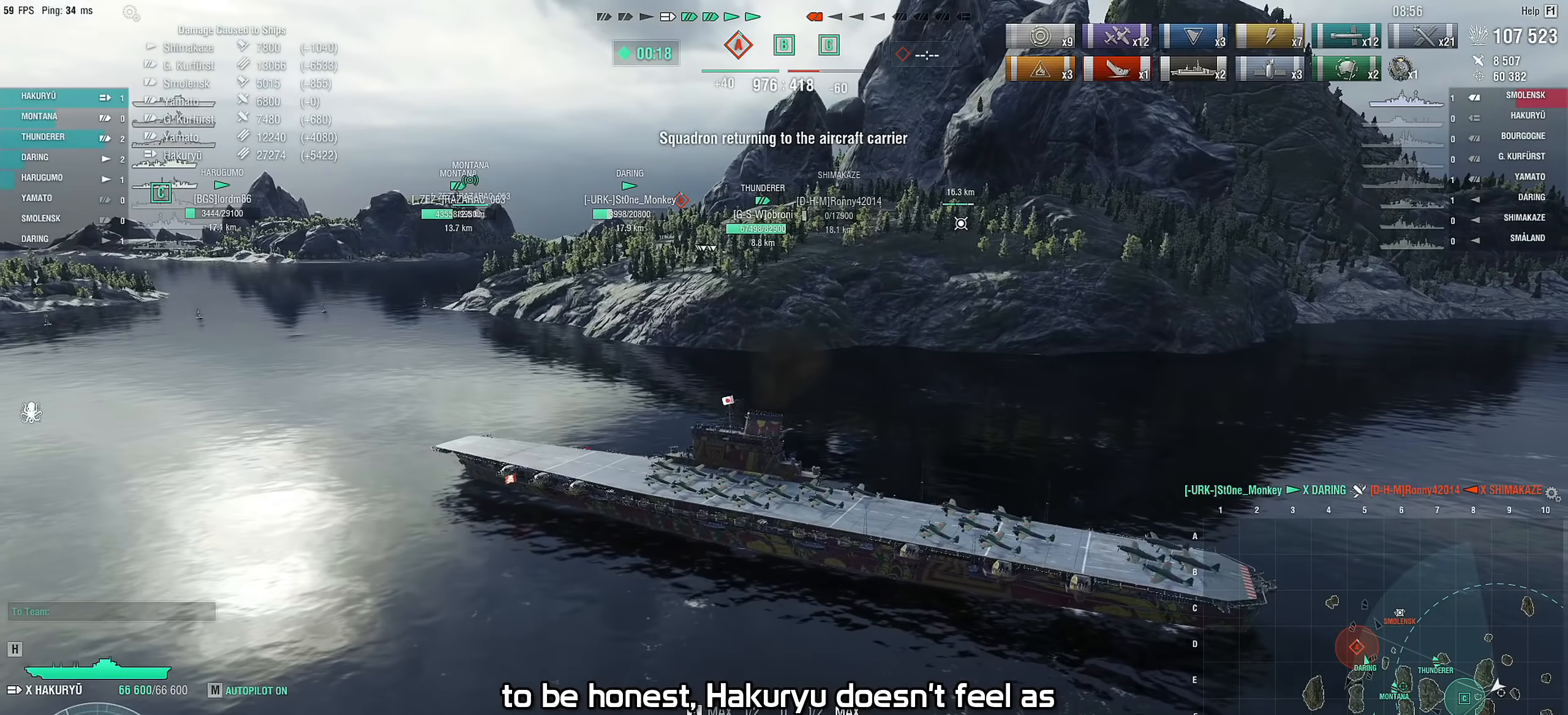
{"keys": [], "mouse": [], "mouse_move": "still", "events": []}
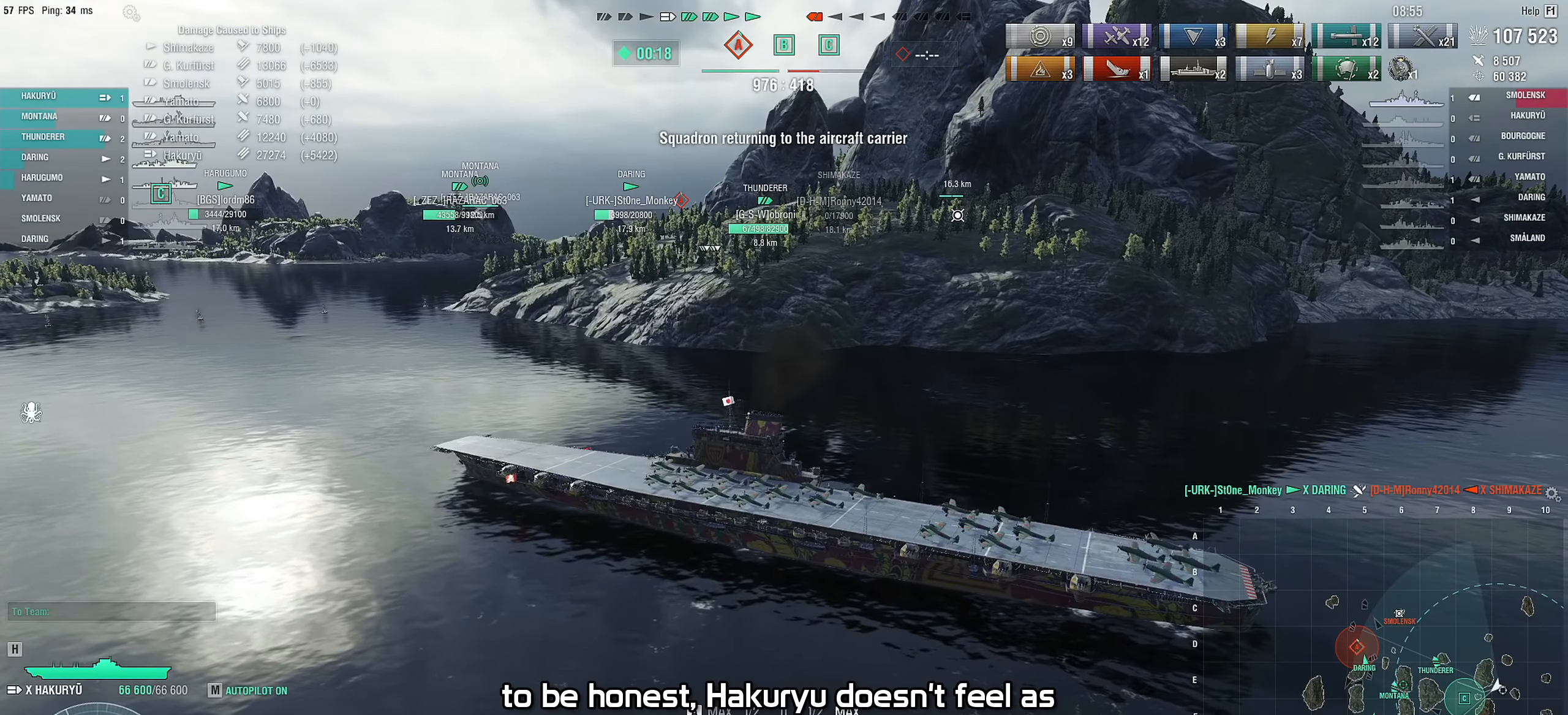
{"keys": ["2"], "mouse": [], "mouse_move": "still", "events": [[417, "2", "down"]]}
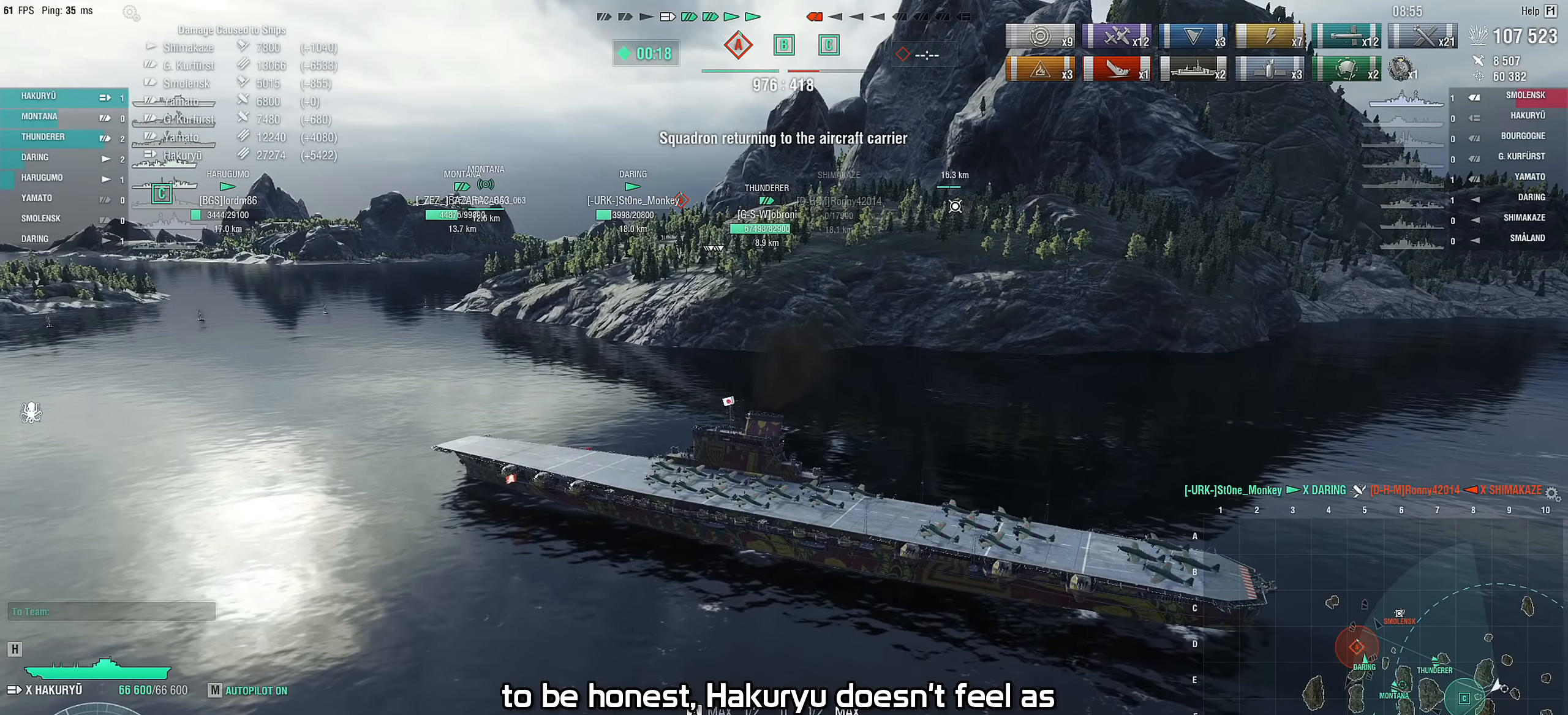
{"keys": ["2"], "mouse": [], "mouse_move": "still", "events": [[67, "2", "up"], [200, "2", "down"]]}
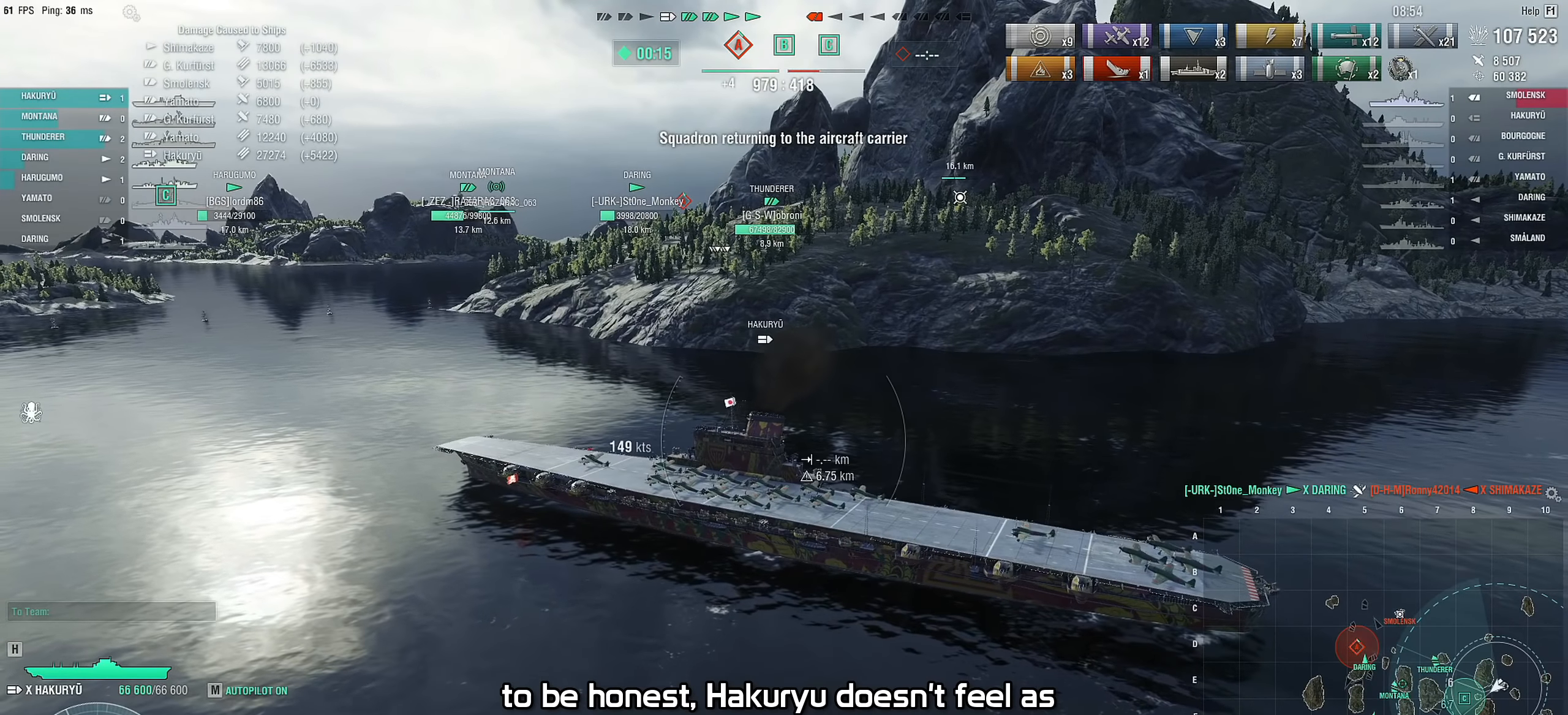
{"keys": [], "mouse": [], "mouse_move": "still", "events": [[34, "2", "up"], [167, "2", "down"], [217, "2", "up"]]}
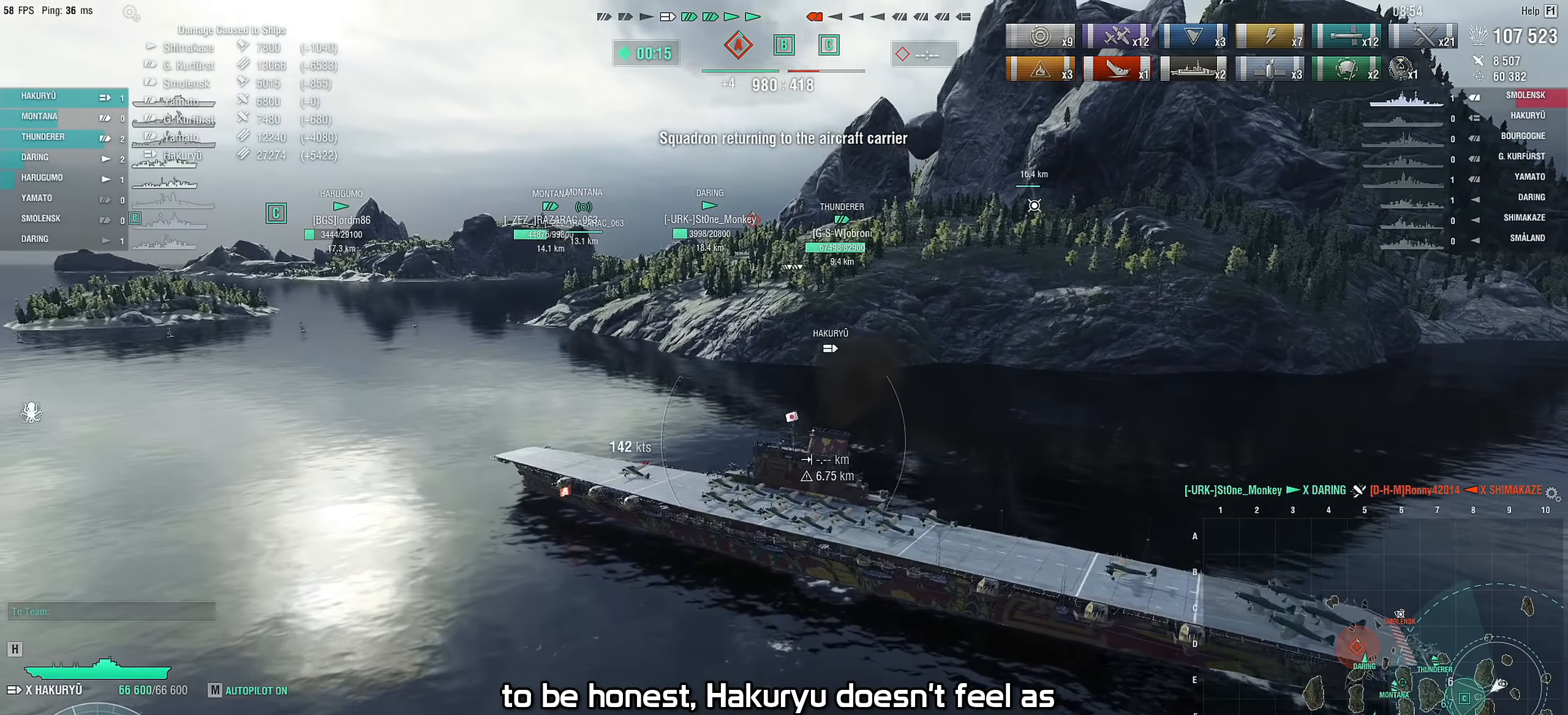
{"keys": [], "mouse": [], "mouse_move": "right", "events": []}
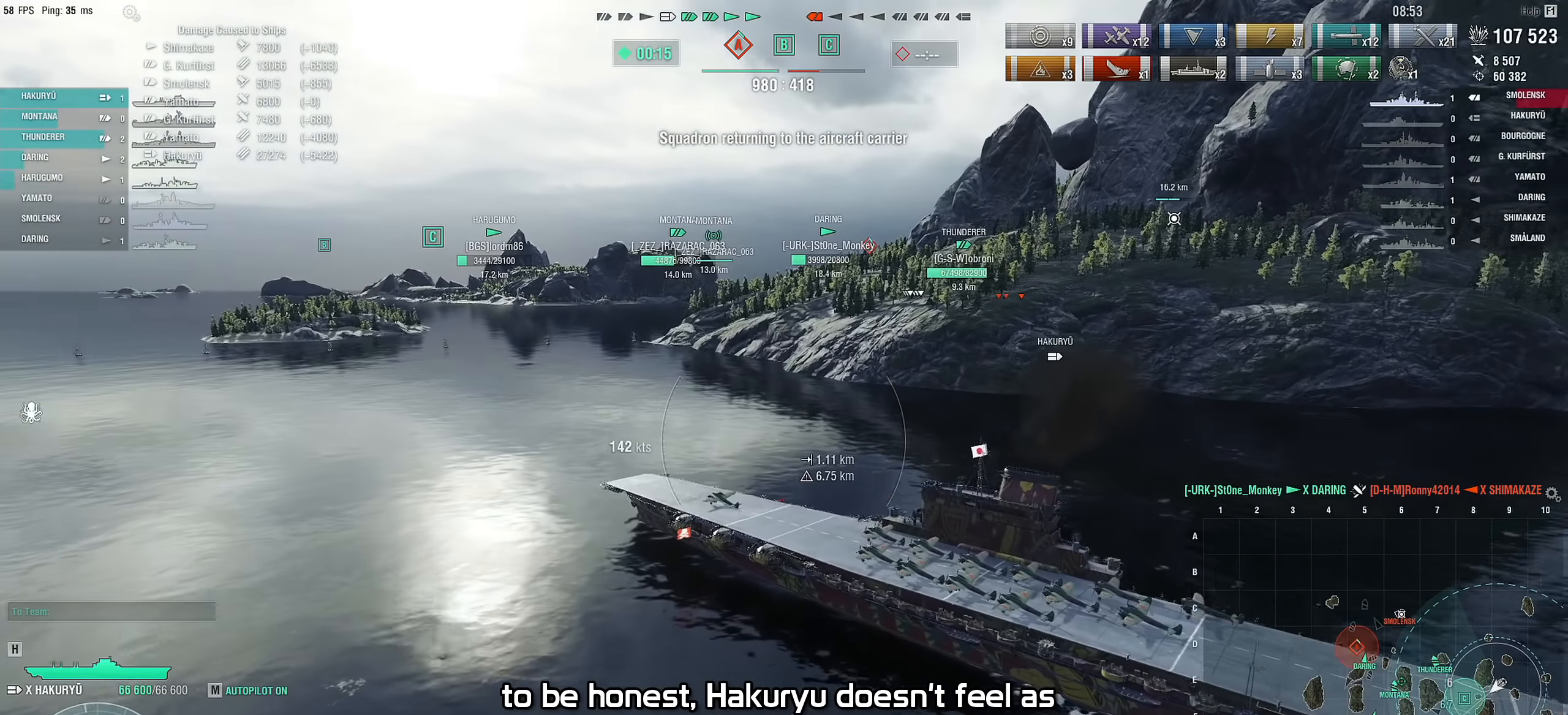
{"keys": [], "mouse": [], "mouse_move": "still", "events": []}
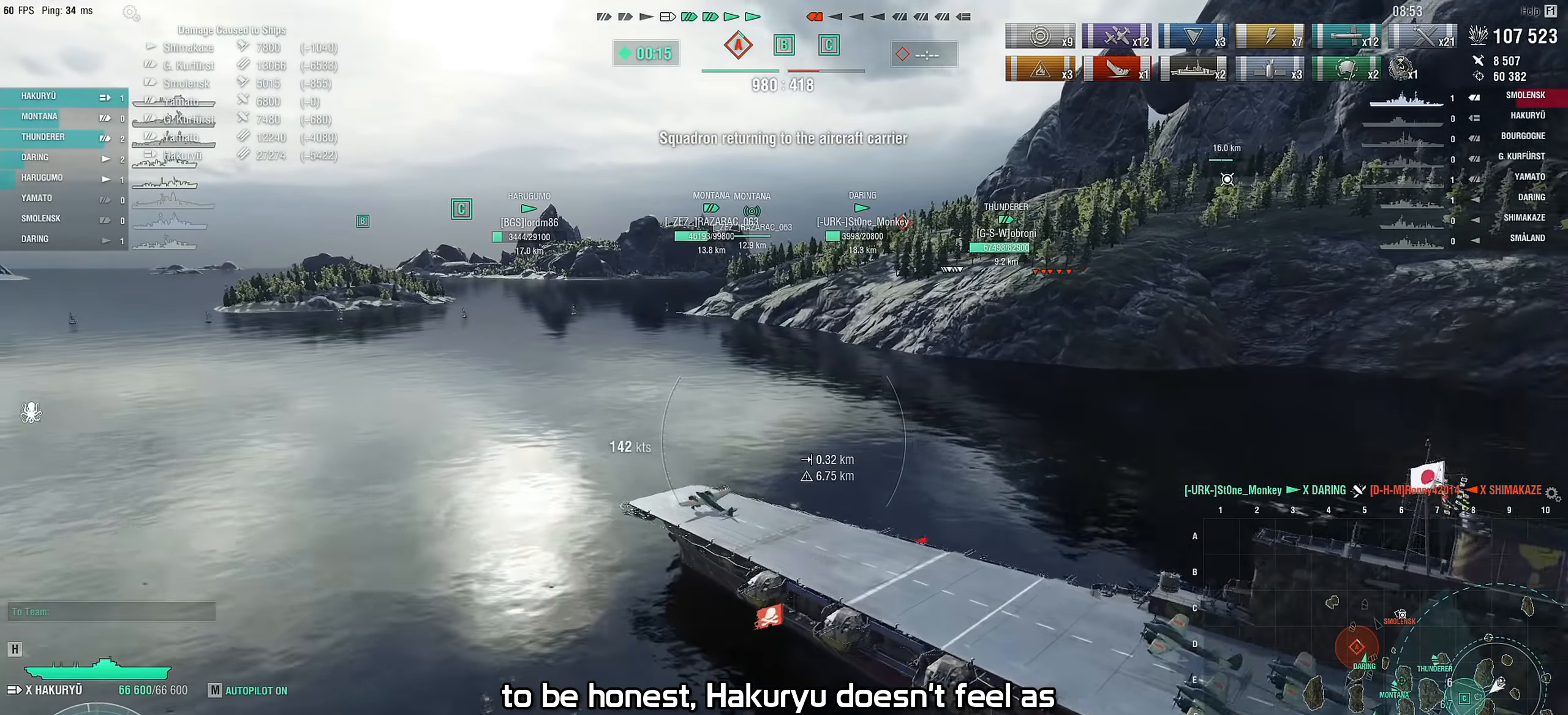
{"keys": [], "mouse": [], "mouse_move": "right", "events": []}
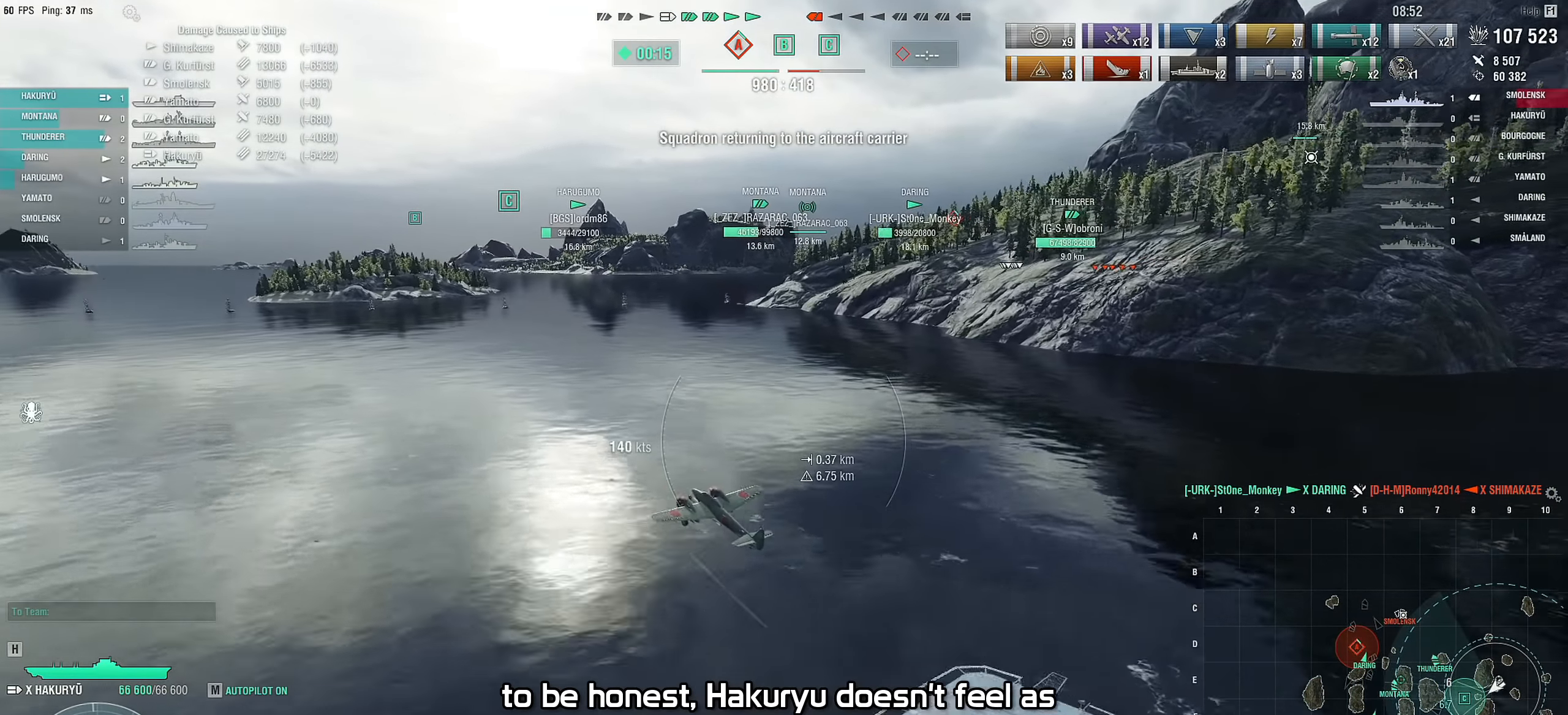
{"keys": [], "mouse": [], "mouse_move": "still", "events": []}
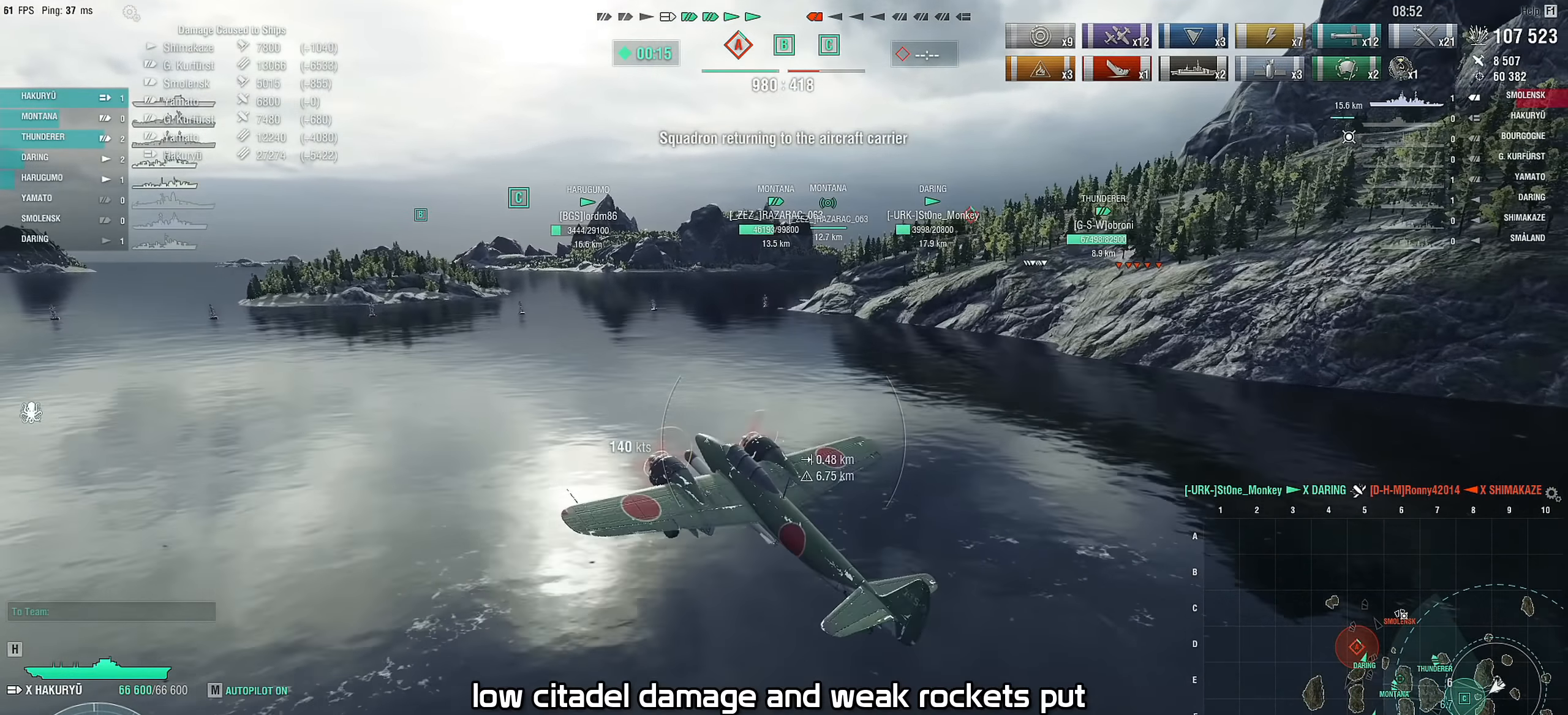
{"keys": [], "mouse": [], "mouse_move": "still", "events": []}
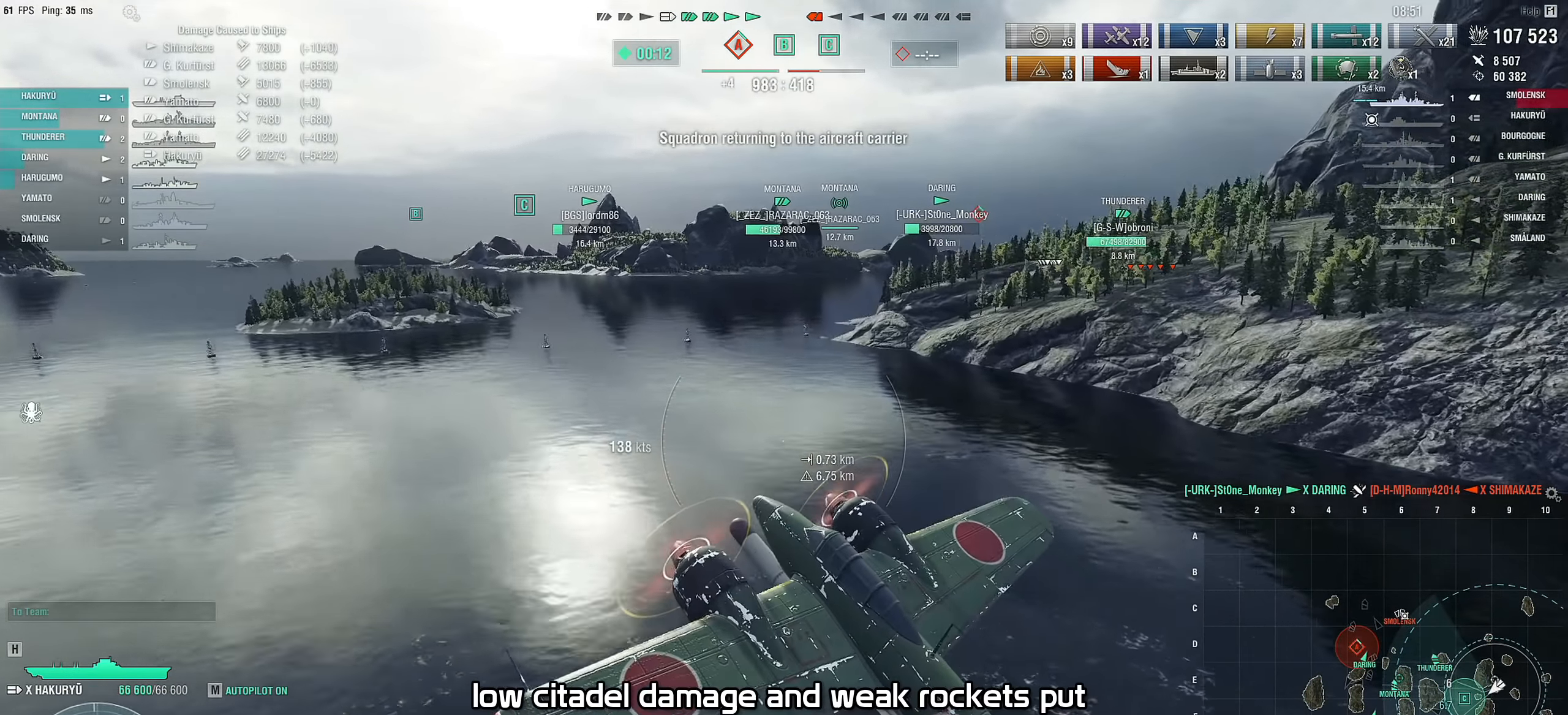
{"keys": ["d", "w"], "mouse": [], "mouse_move": "still", "events": [[117, "w", "down"], [350, "d", "down"]]}
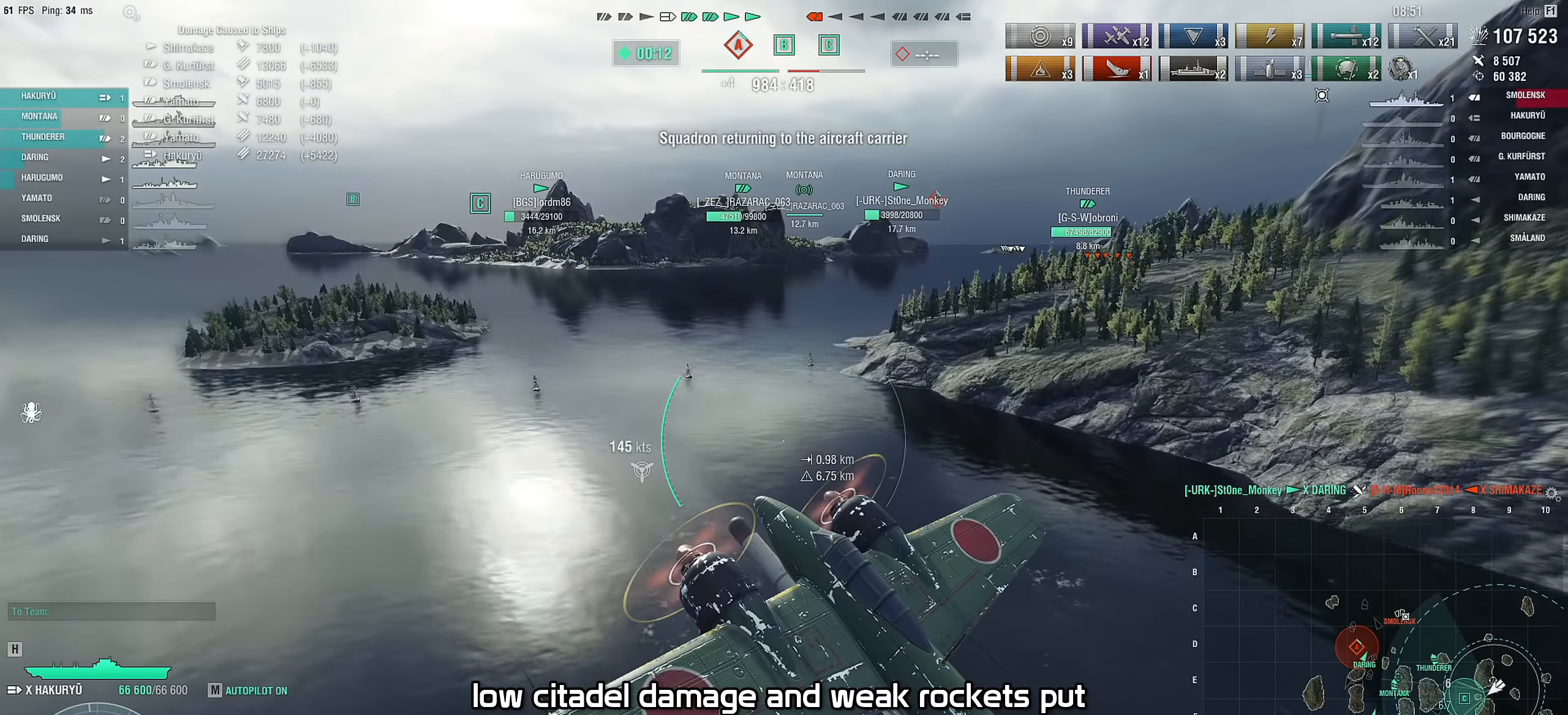
{"keys": ["d", "w"], "mouse": [], "mouse_move": "still", "events": []}
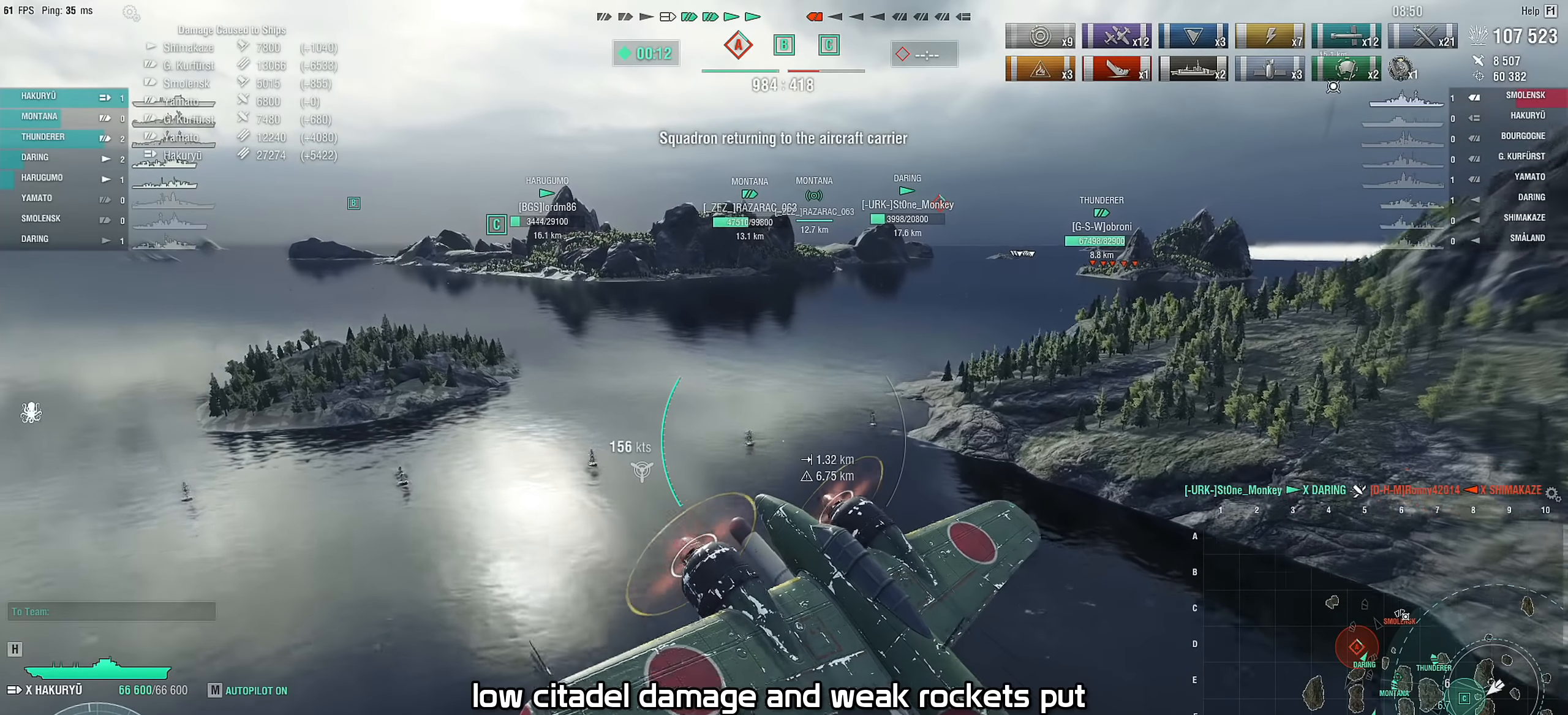
{"keys": ["d", "w"], "mouse": [], "mouse_move": "right", "events": []}